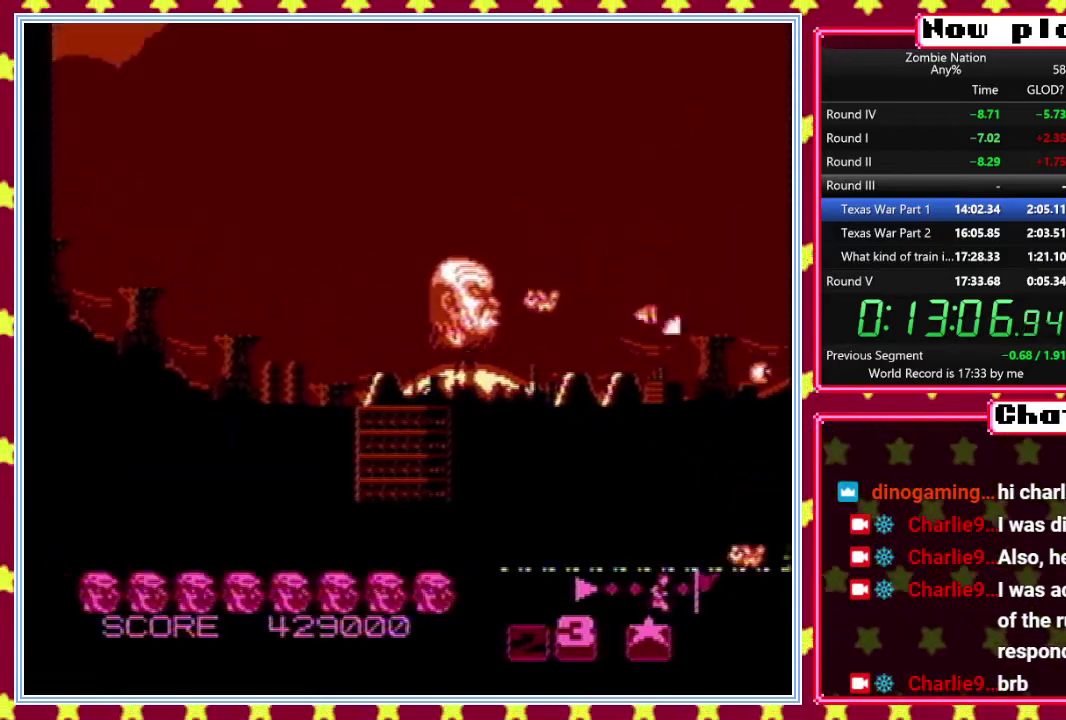
Gameplay with a controller (Nintendo layout); each line is a JSON object with the inputs held at the frame after it. "events" lists button and stick changes between this image and that frame as [ms after this image, input, new state], when the widget could be followed in between. Not read: B DPAD_DOWN L3 R3.
{"buttons": ["DPAD_UP"], "events": [[250, "DPAD_RIGHT", "down"], [367, "DPAD_UP", "down"], [383, "DPAD_RIGHT", "up"]]}
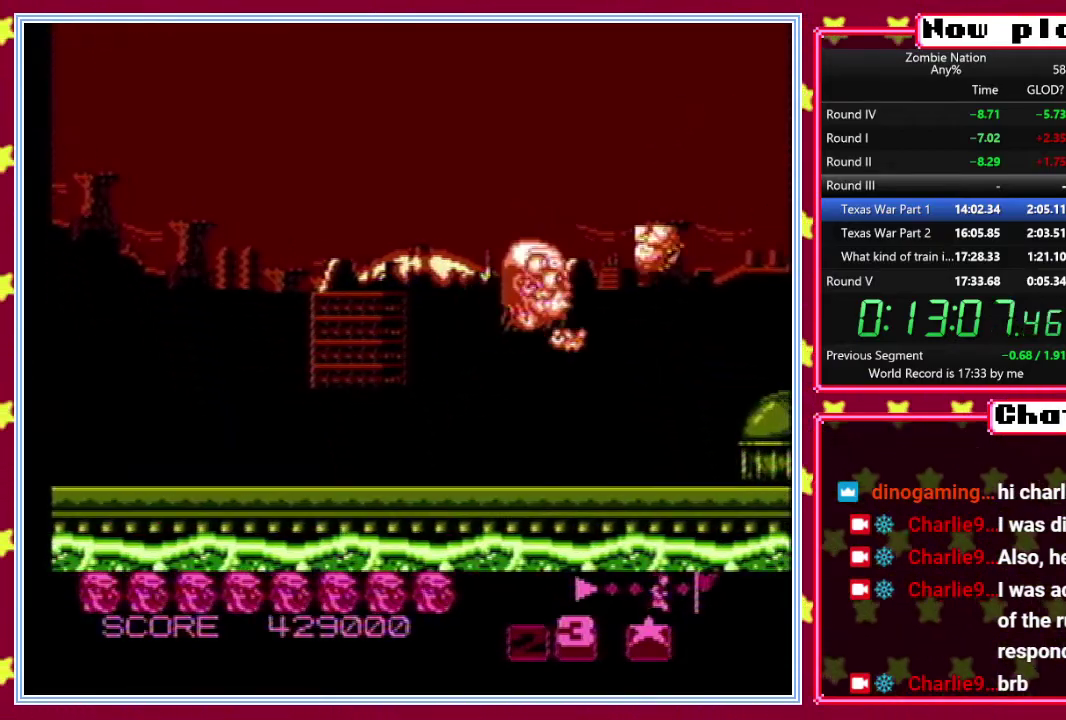
{"buttons": [], "events": [[100, "DPAD_LEFT", "down"], [233, "DPAD_UP", "up"], [250, "DPAD_LEFT", "up"]]}
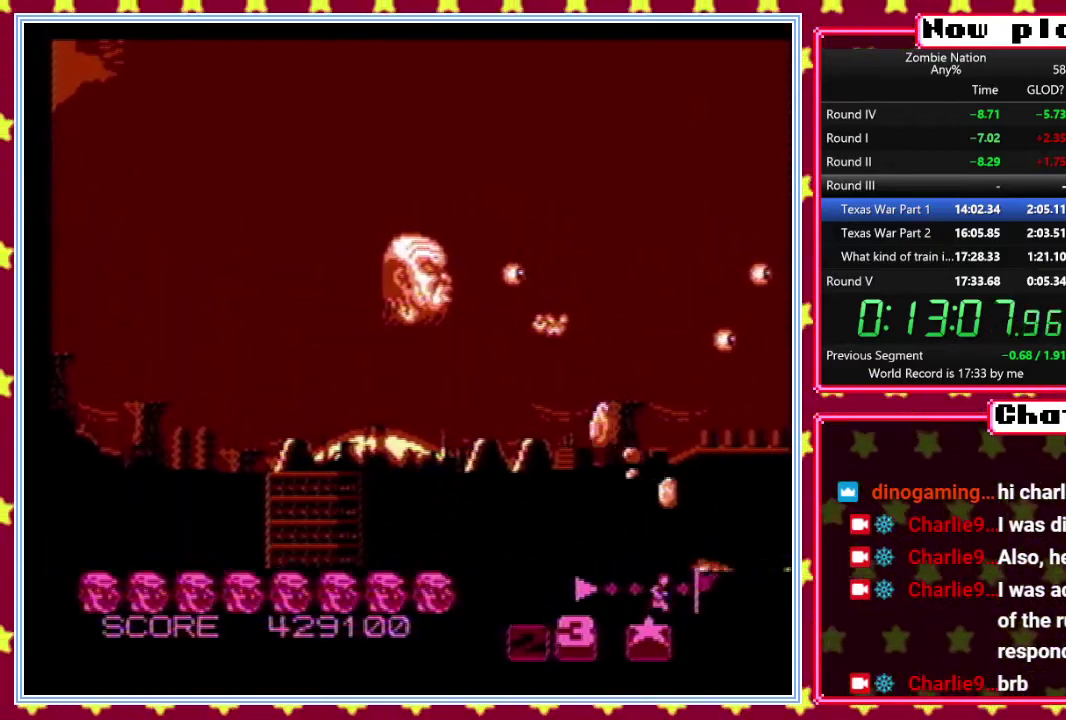
{"buttons": [], "events": []}
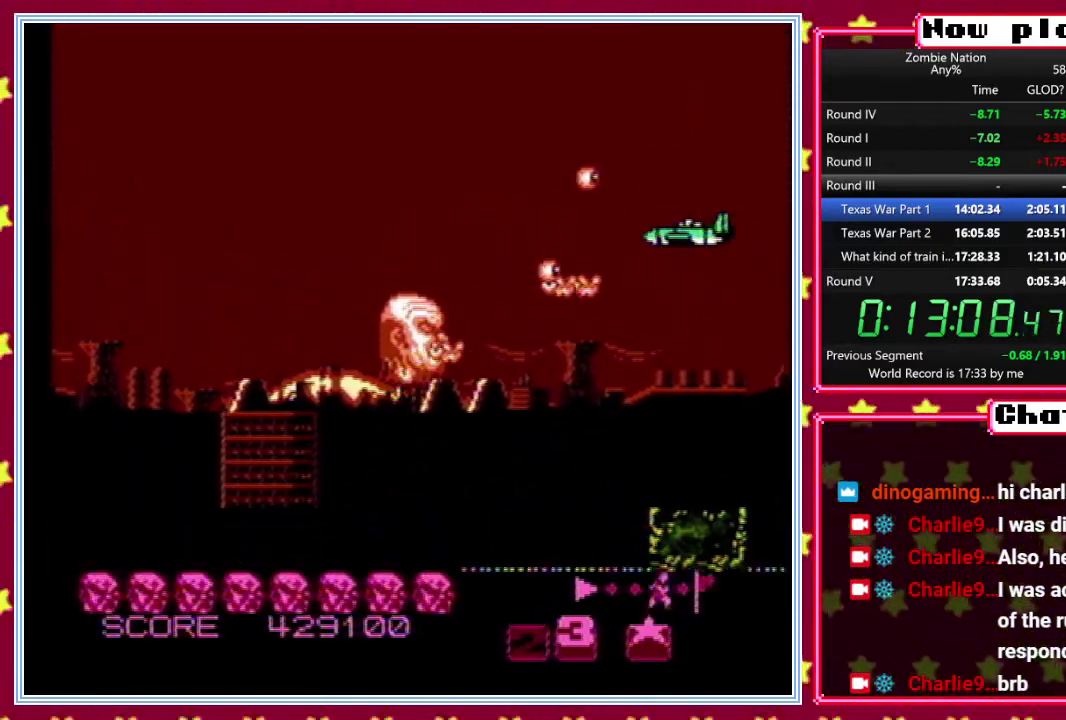
{"buttons": ["DPAD_RIGHT"], "events": [[117, "DPAD_UP", "down"], [267, "DPAD_LEFT", "down"], [383, "DPAD_LEFT", "up"], [383, "DPAD_UP", "up"], [483, "DPAD_RIGHT", "down"]]}
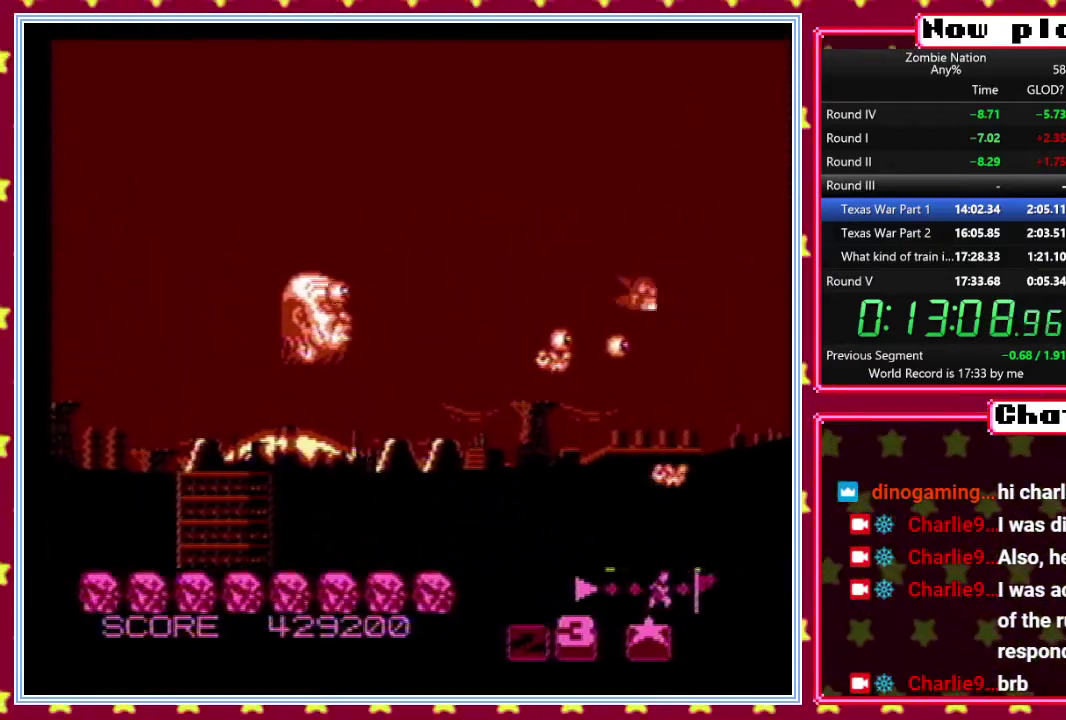
{"buttons": [], "events": [[150, "DPAD_UP", "down"], [167, "DPAD_RIGHT", "up"], [350, "DPAD_UP", "up"]]}
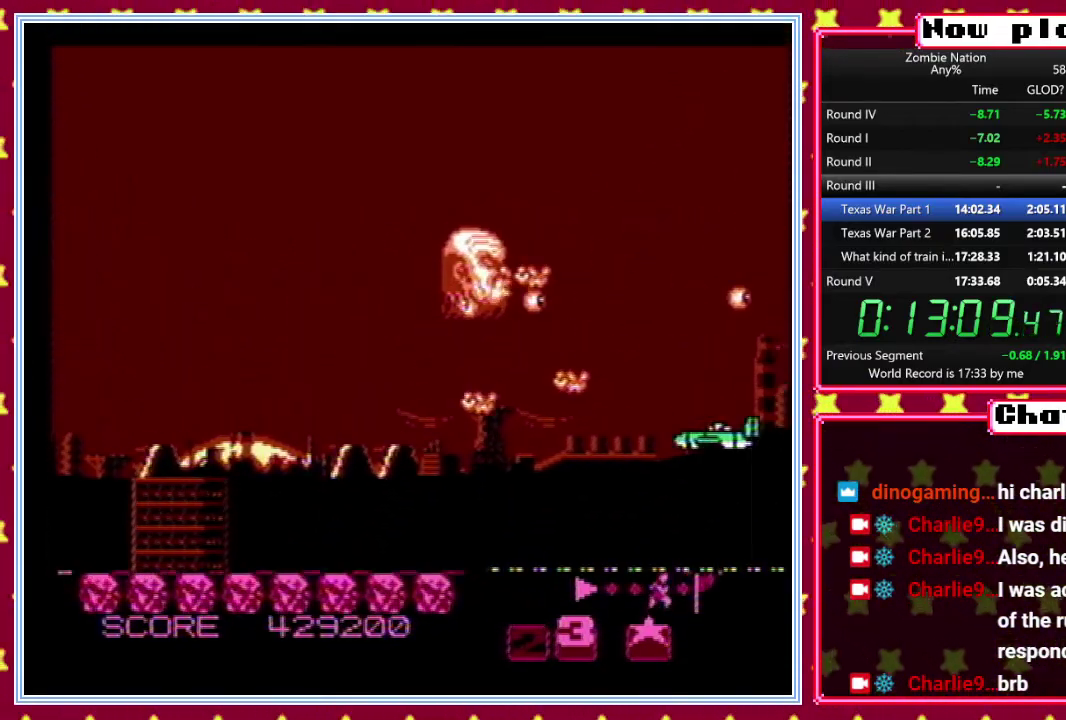
{"buttons": ["DPAD_UP", "DPAD_RIGHT"], "events": [[217, "DPAD_LEFT", "down"], [400, "DPAD_LEFT", "up"], [467, "DPAD_RIGHT", "down"], [500, "DPAD_UP", "down"]]}
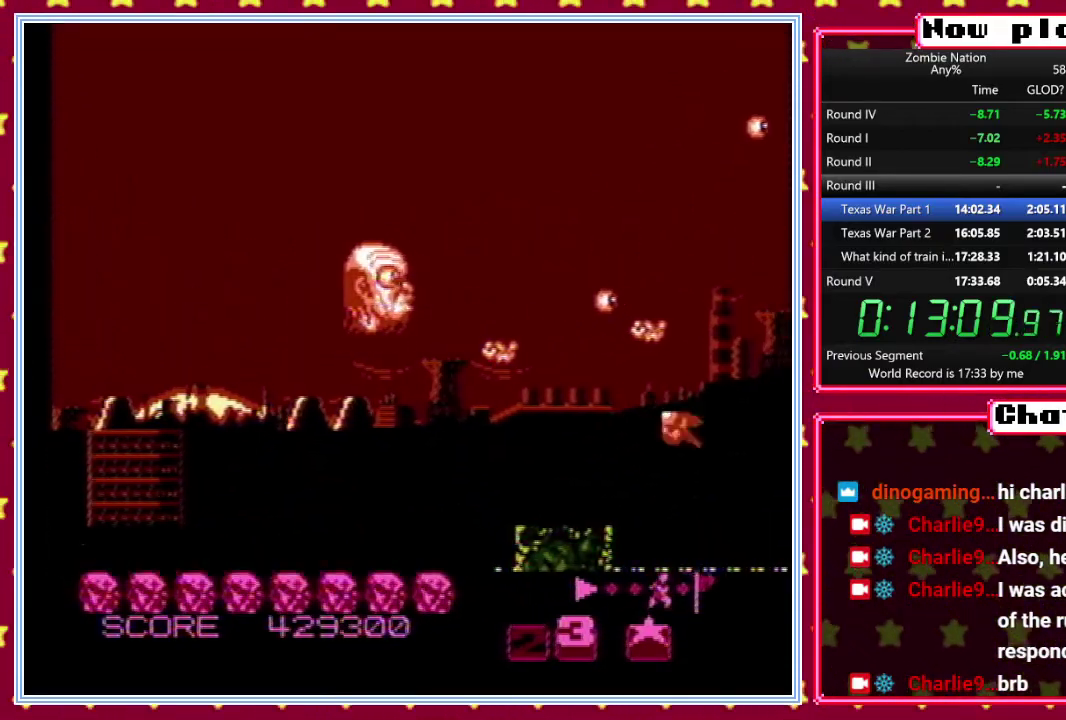
{"buttons": [], "events": [[33, "DPAD_RIGHT", "up"], [350, "DPAD_UP", "up"]]}
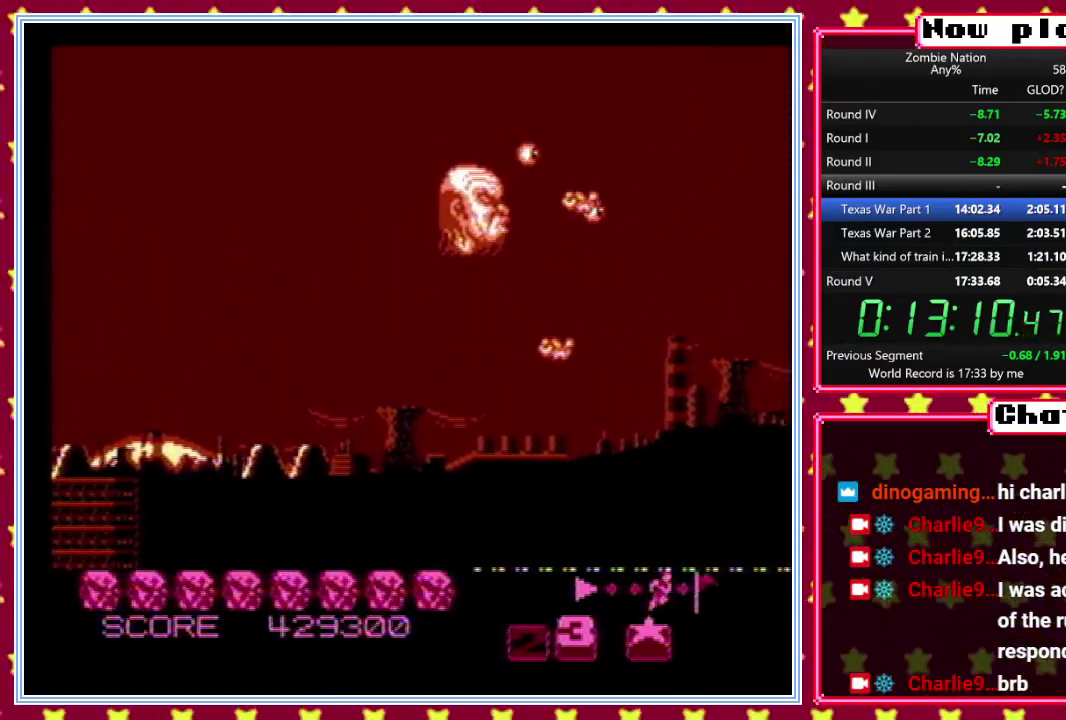
{"buttons": ["DPAD_UP"], "events": [[483, "DPAD_UP", "down"]]}
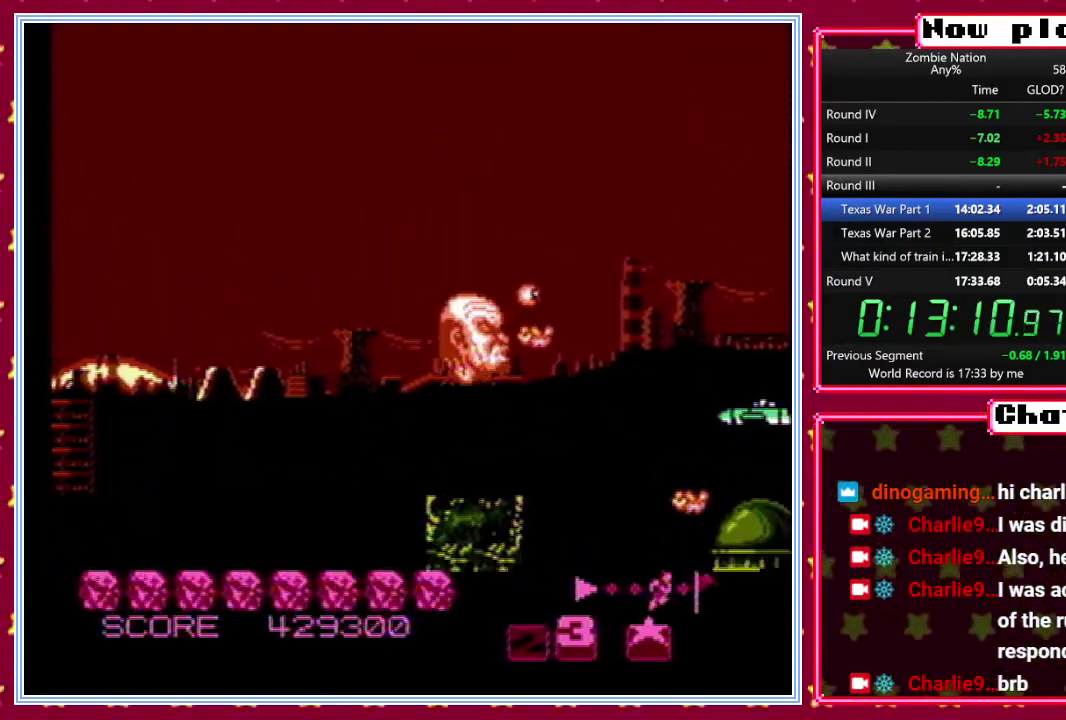
{"buttons": [], "events": [[233, "DPAD_UP", "up"], [317, "DPAD_LEFT", "down"], [500, "DPAD_LEFT", "up"]]}
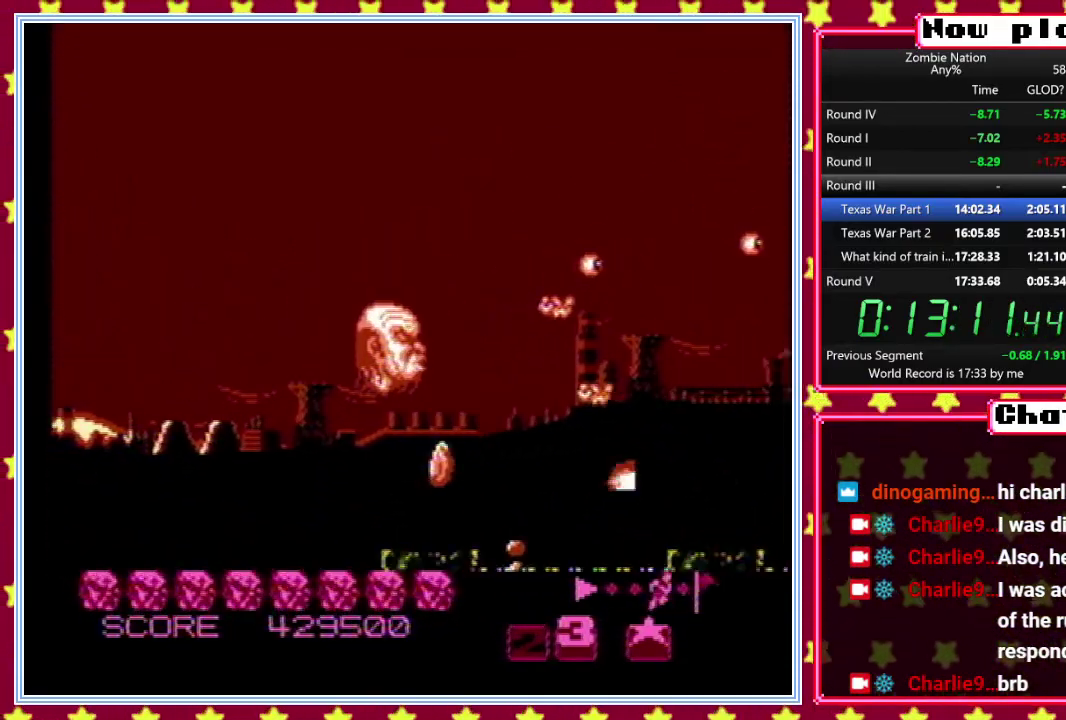
{"buttons": ["DPAD_UP"], "events": [[117, "DPAD_RIGHT", "down"], [217, "DPAD_UP", "down"], [233, "DPAD_RIGHT", "up"]]}
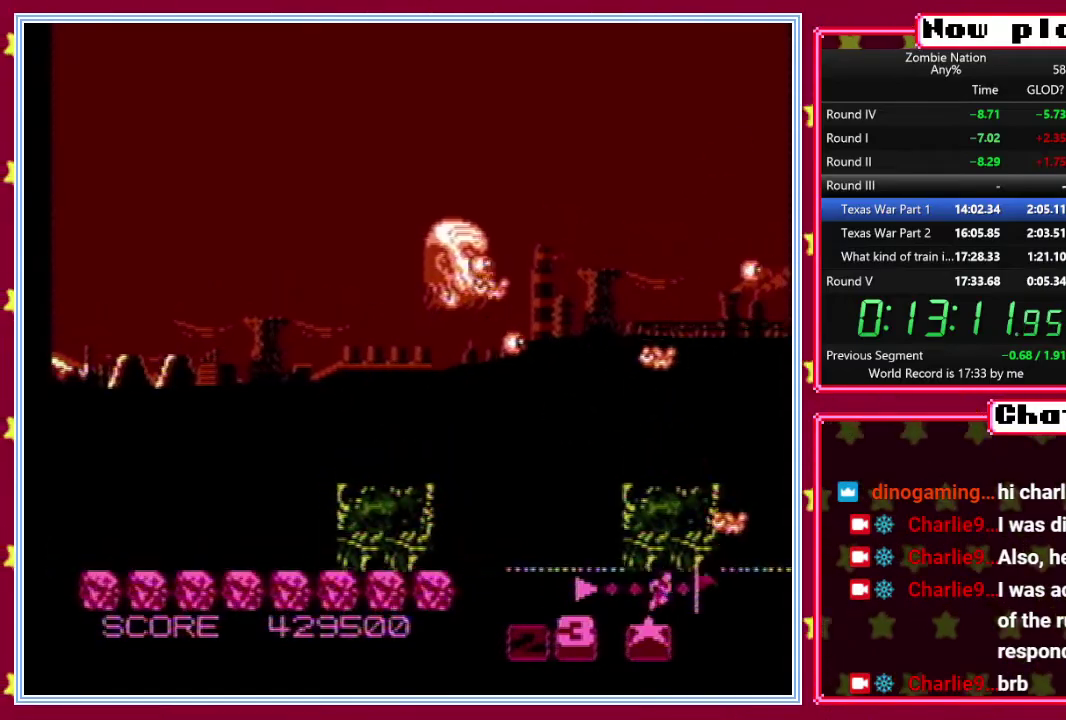
{"buttons": [], "events": [[400, "DPAD_UP", "up"]]}
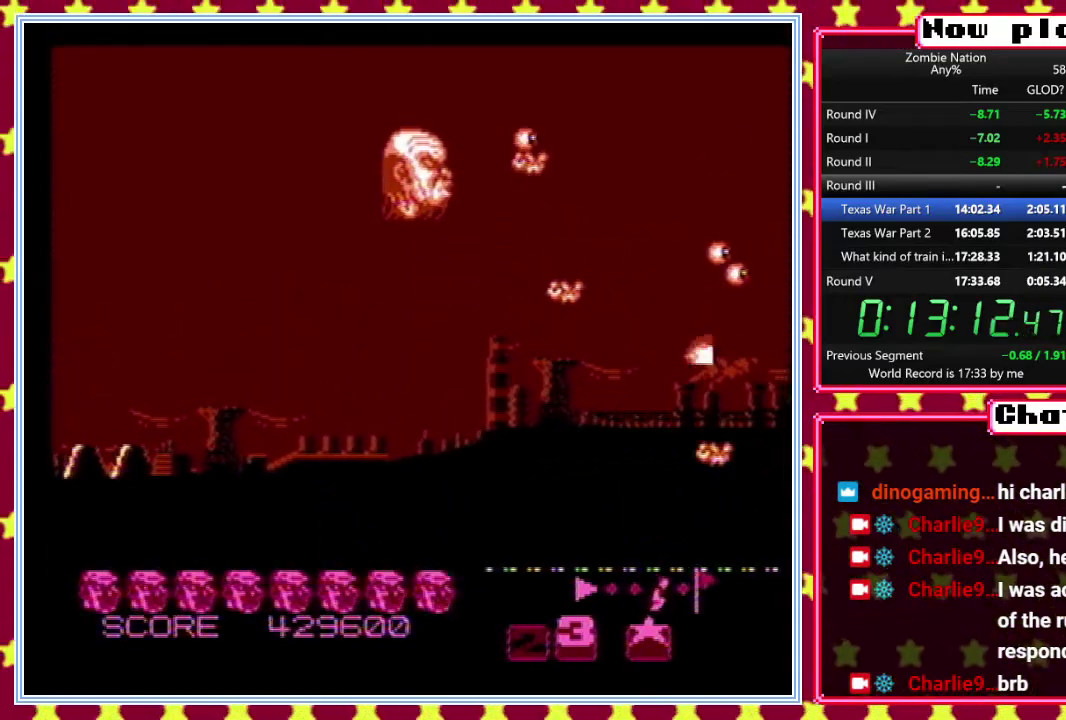
{"buttons": [], "events": [[233, "DPAD_RIGHT", "down"], [400, "DPAD_RIGHT", "up"]]}
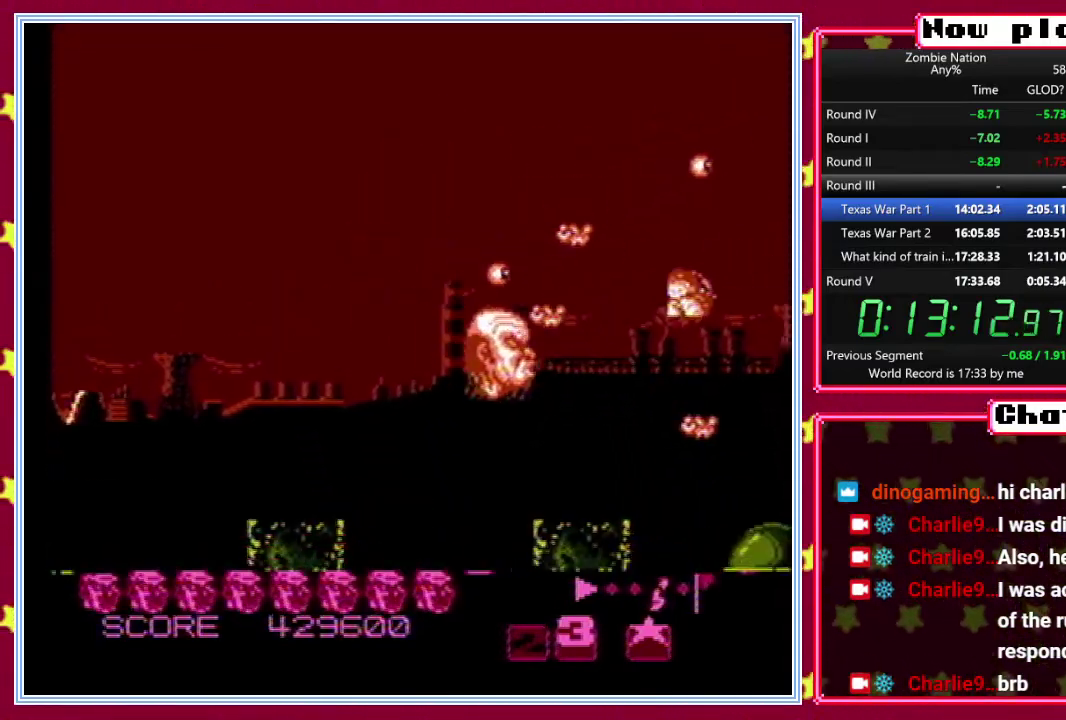
{"buttons": ["DPAD_LEFT"], "events": [[17, "DPAD_UP", "down"], [200, "DPAD_UP", "up"], [500, "DPAD_LEFT", "down"]]}
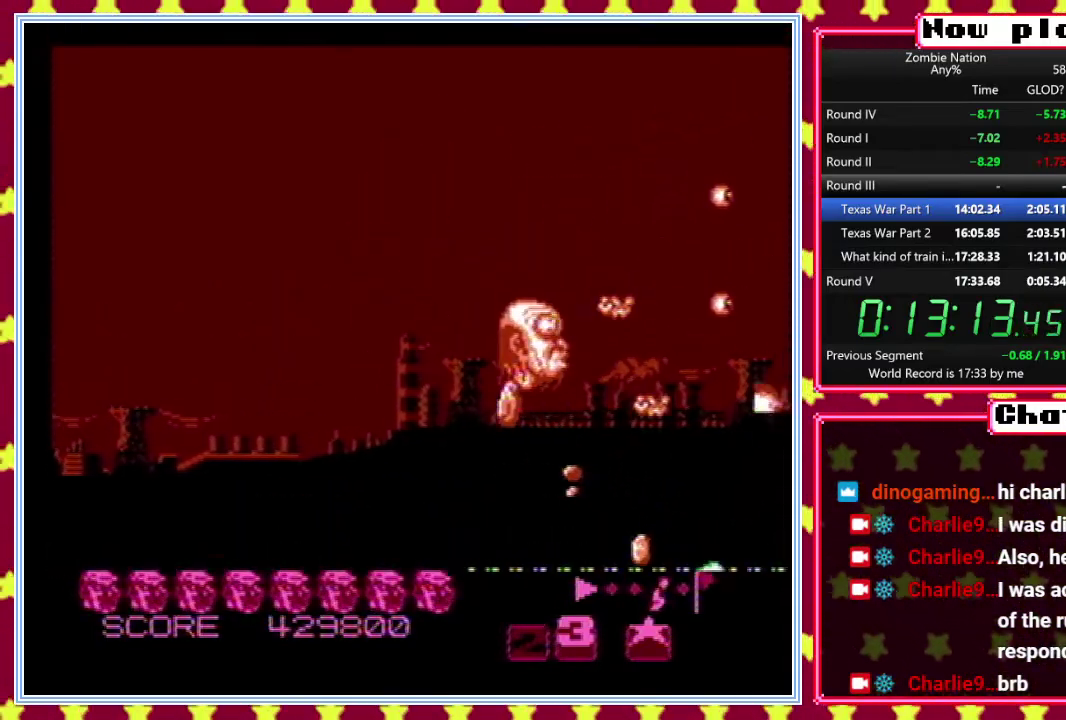
{"buttons": [], "events": [[133, "DPAD_UP", "down"], [167, "DPAD_LEFT", "up"], [433, "DPAD_UP", "up"]]}
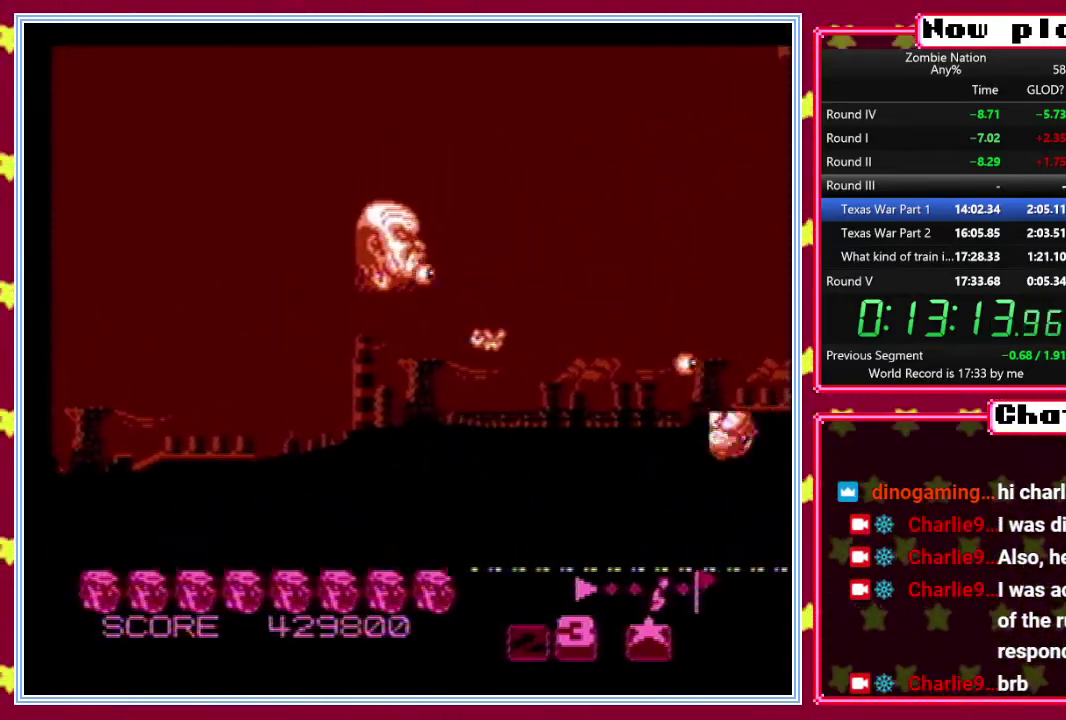
{"buttons": [], "events": []}
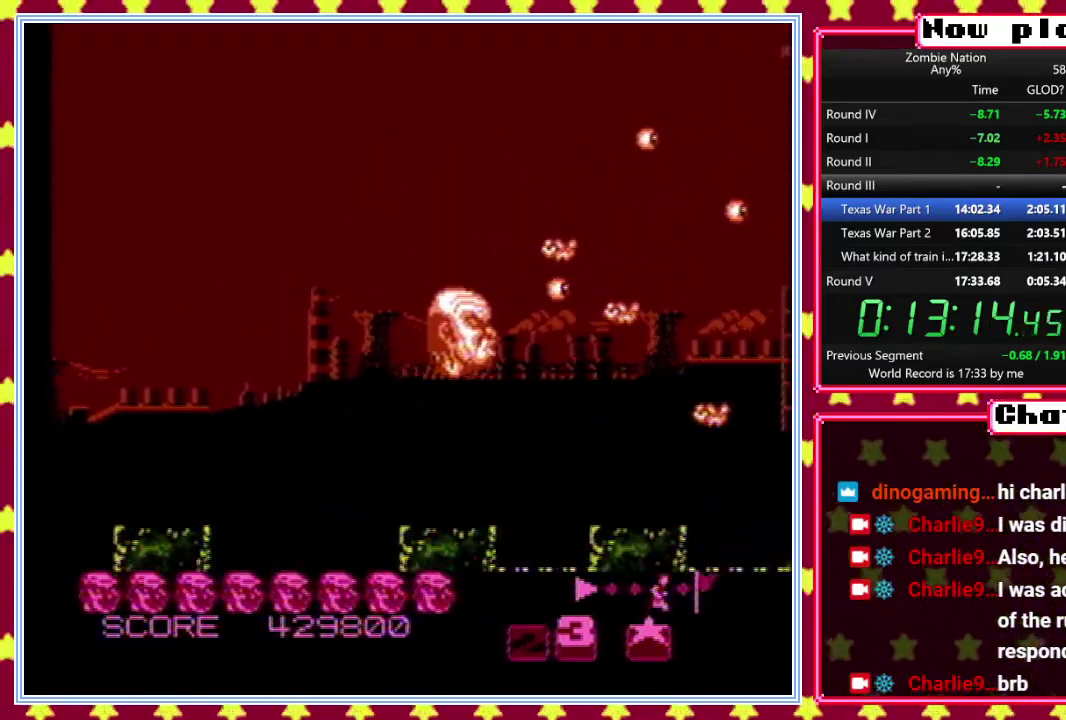
{"buttons": [], "events": [[183, "DPAD_UP", "down"], [350, "DPAD_UP", "up"]]}
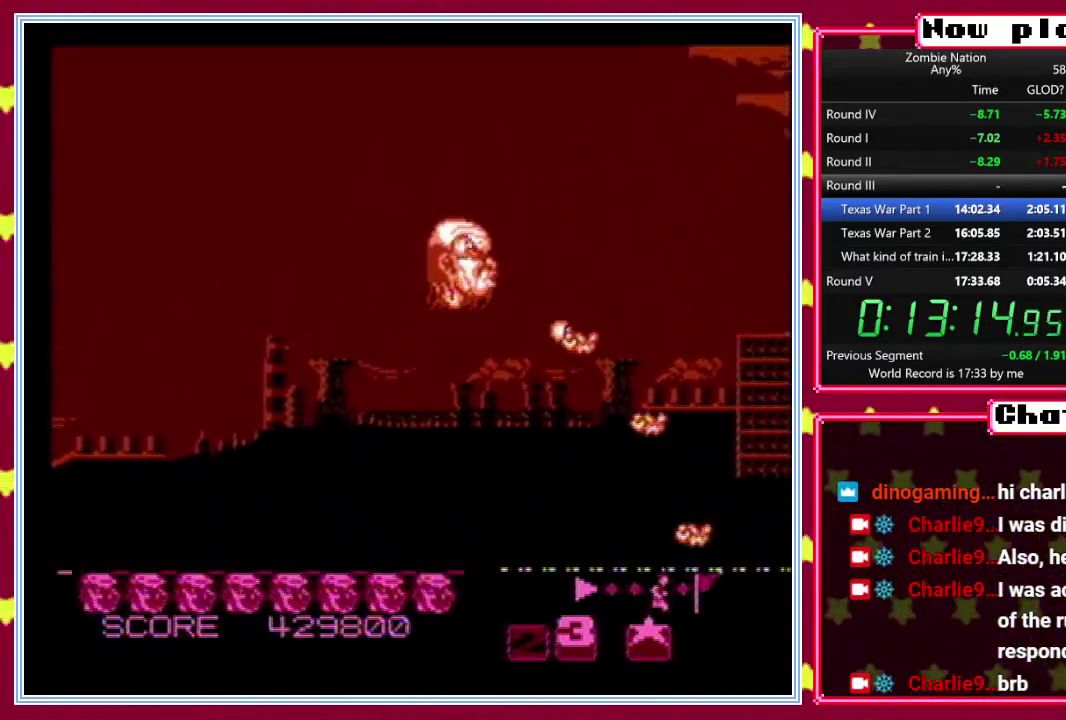
{"buttons": [], "events": []}
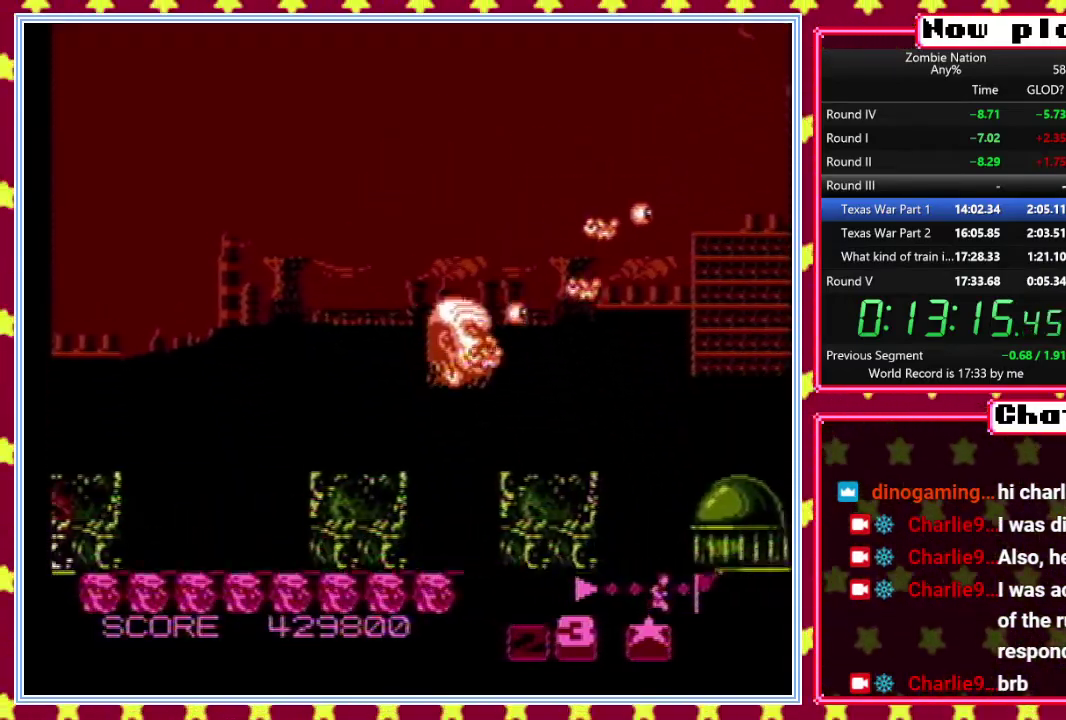
{"buttons": [], "events": []}
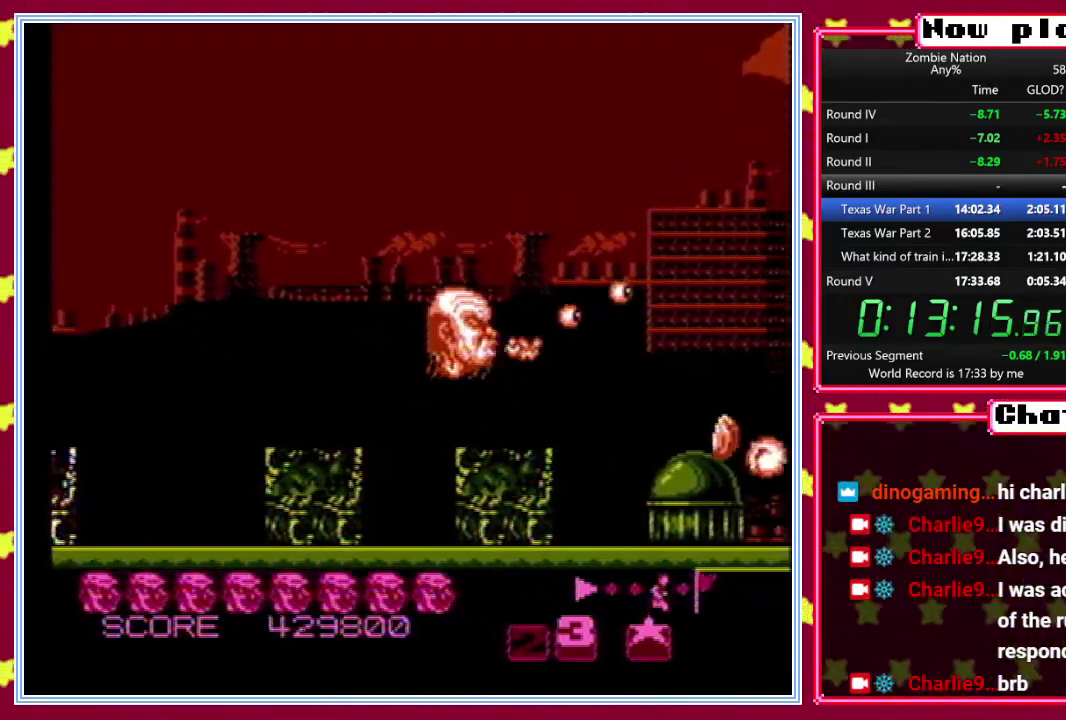
{"buttons": [], "events": []}
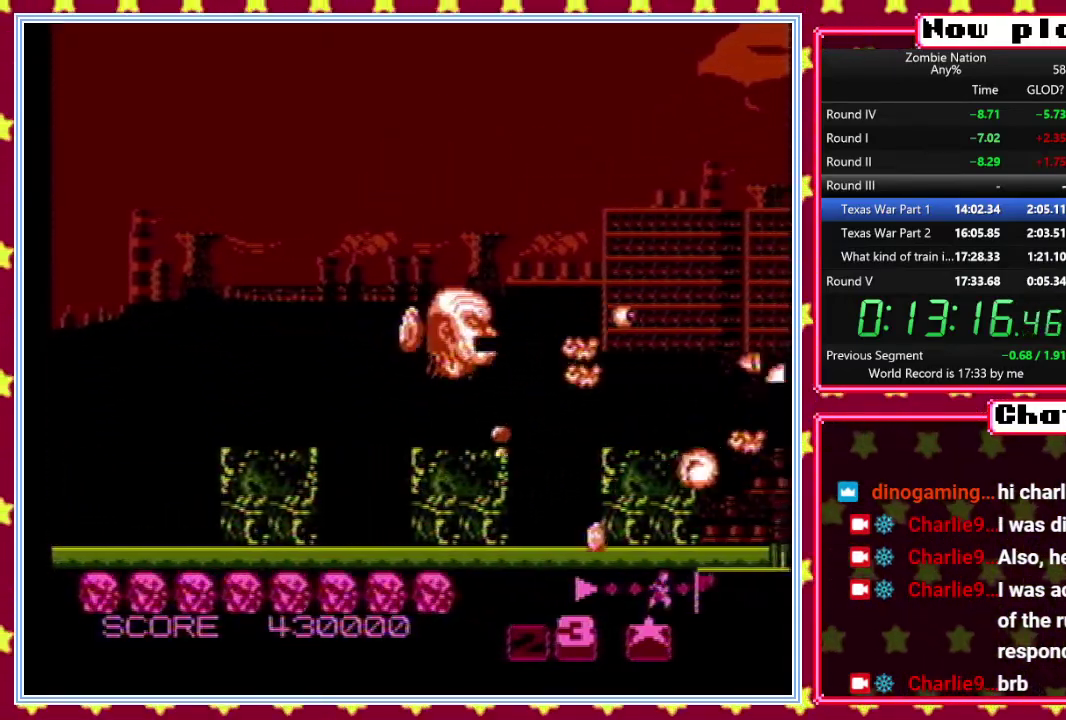
{"buttons": [], "events": [[167, "DPAD_UP", "down"], [317, "DPAD_UP", "up"]]}
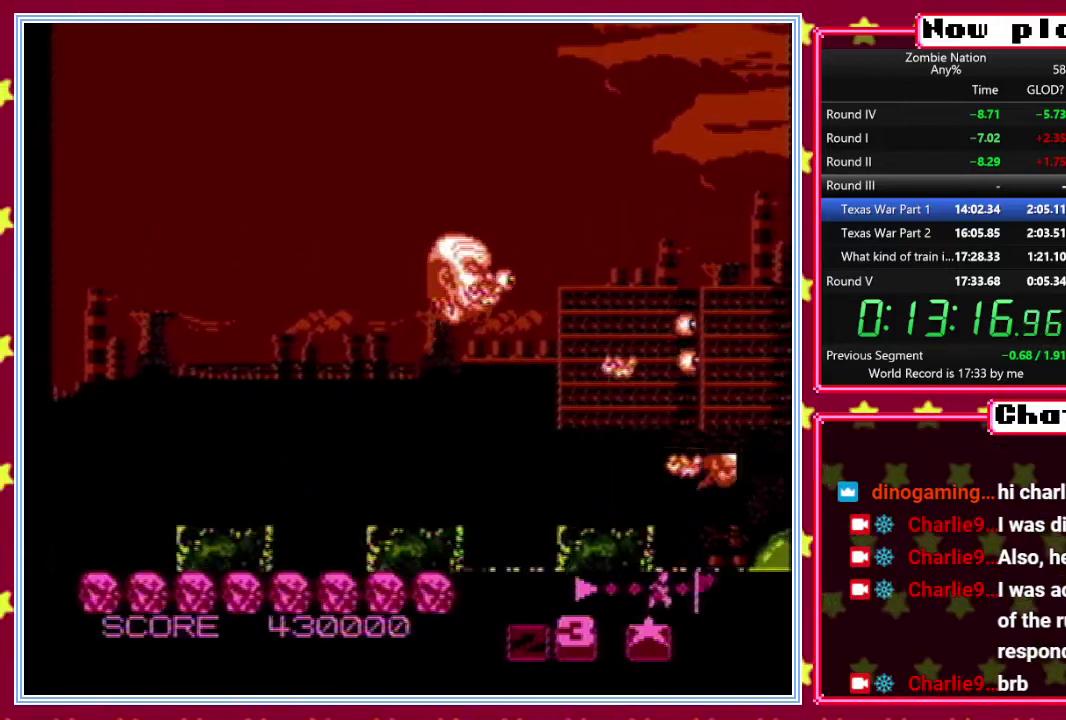
{"buttons": [], "events": []}
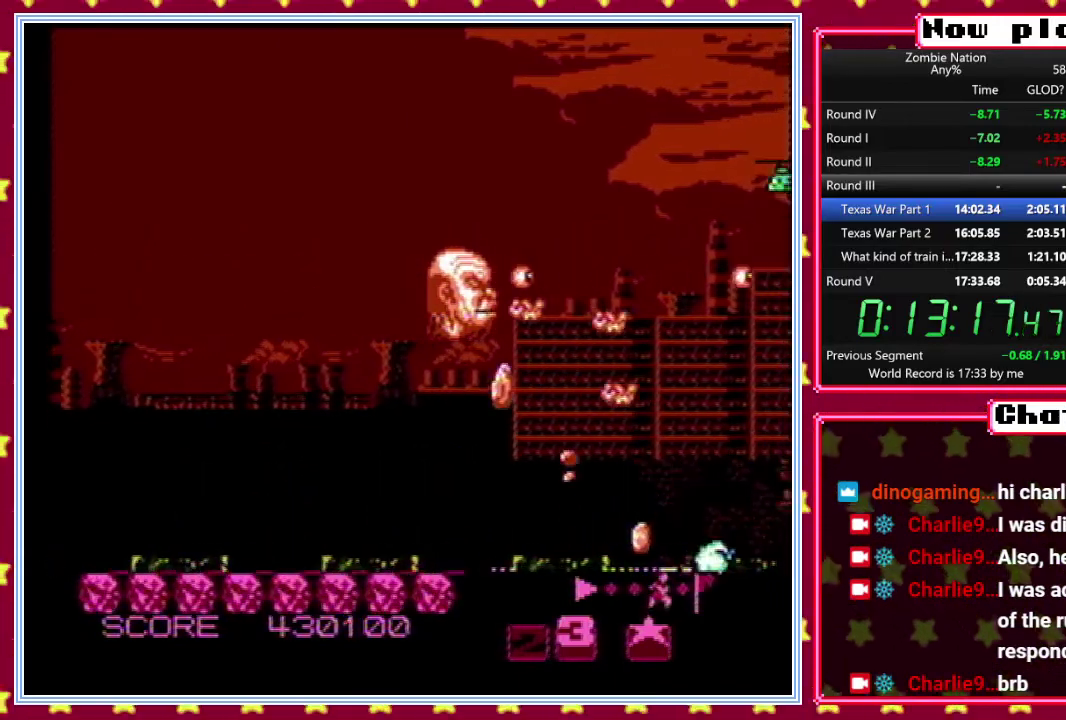
{"buttons": ["DPAD_UP"], "events": [[350, "DPAD_UP", "down"]]}
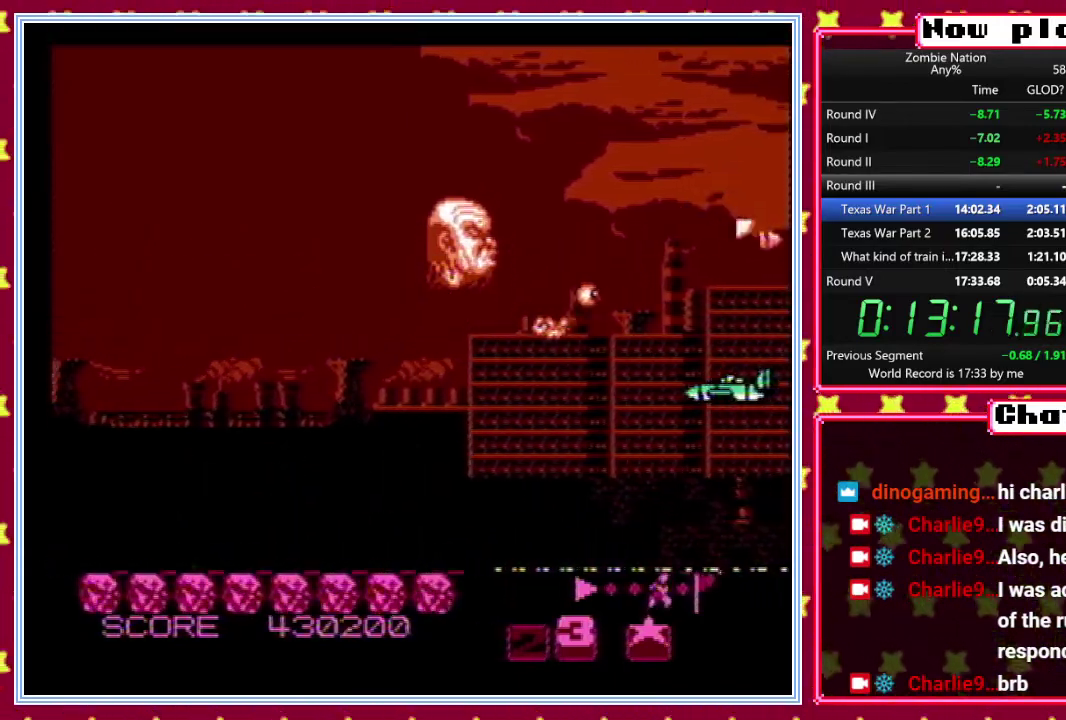
{"buttons": [], "events": [[17, "DPAD_UP", "up"]]}
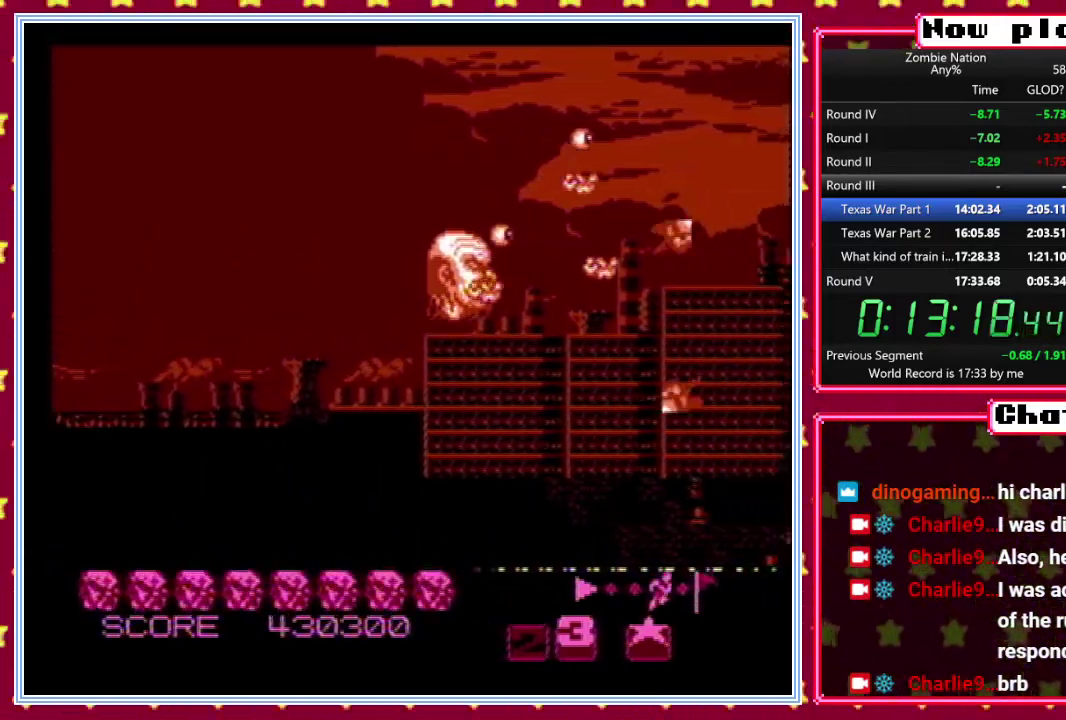
{"buttons": ["DPAD_RIGHT"], "events": [[483, "DPAD_RIGHT", "down"]]}
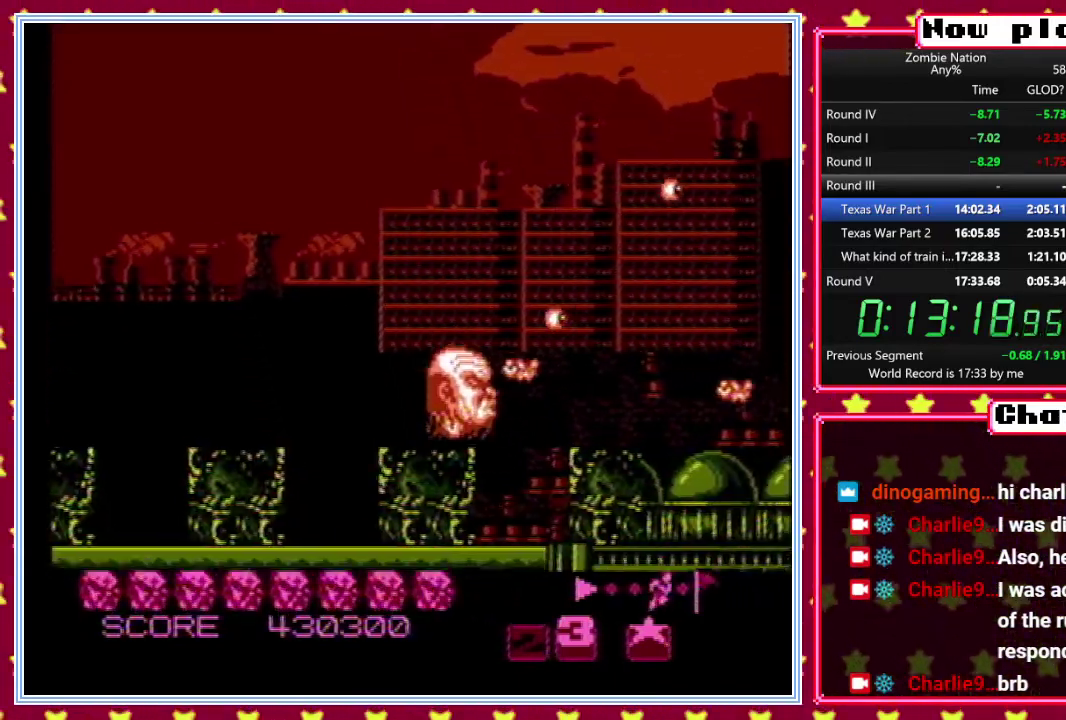
{"buttons": ["DPAD_LEFT"], "events": [[83, "DPAD_RIGHT", "up"], [400, "DPAD_LEFT", "down"]]}
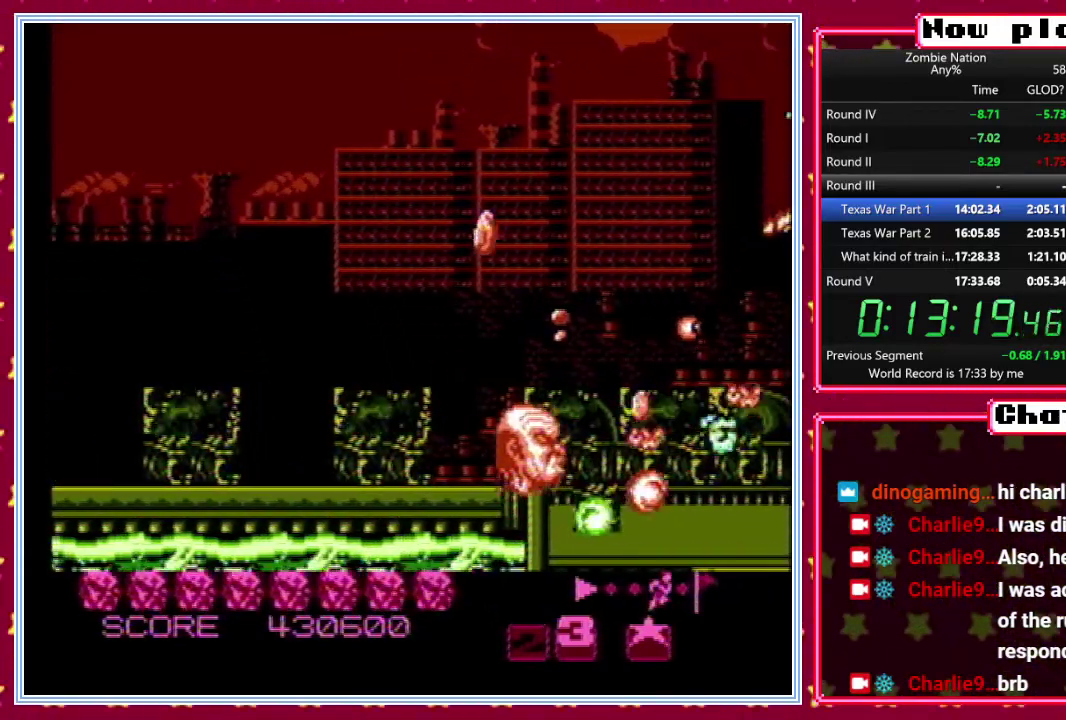
{"buttons": [], "events": [[50, "DPAD_LEFT", "up"], [383, "DPAD_RIGHT", "down"], [500, "DPAD_RIGHT", "up"]]}
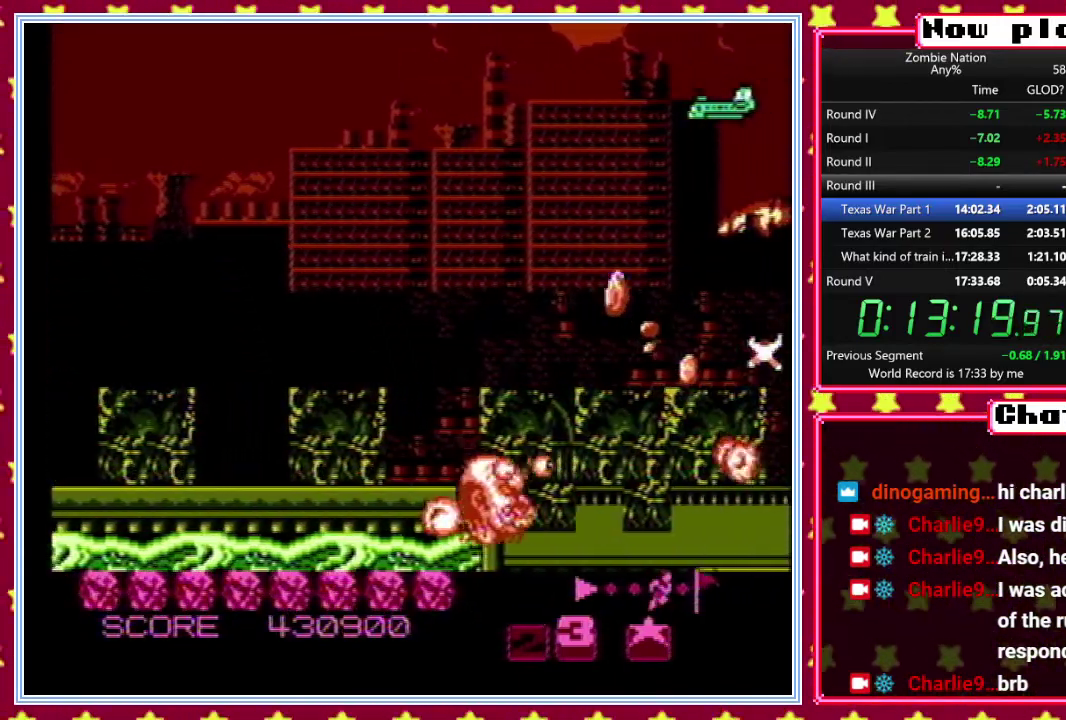
{"buttons": [], "events": [[100, "DPAD_LEFT", "down"], [450, "DPAD_LEFT", "up"]]}
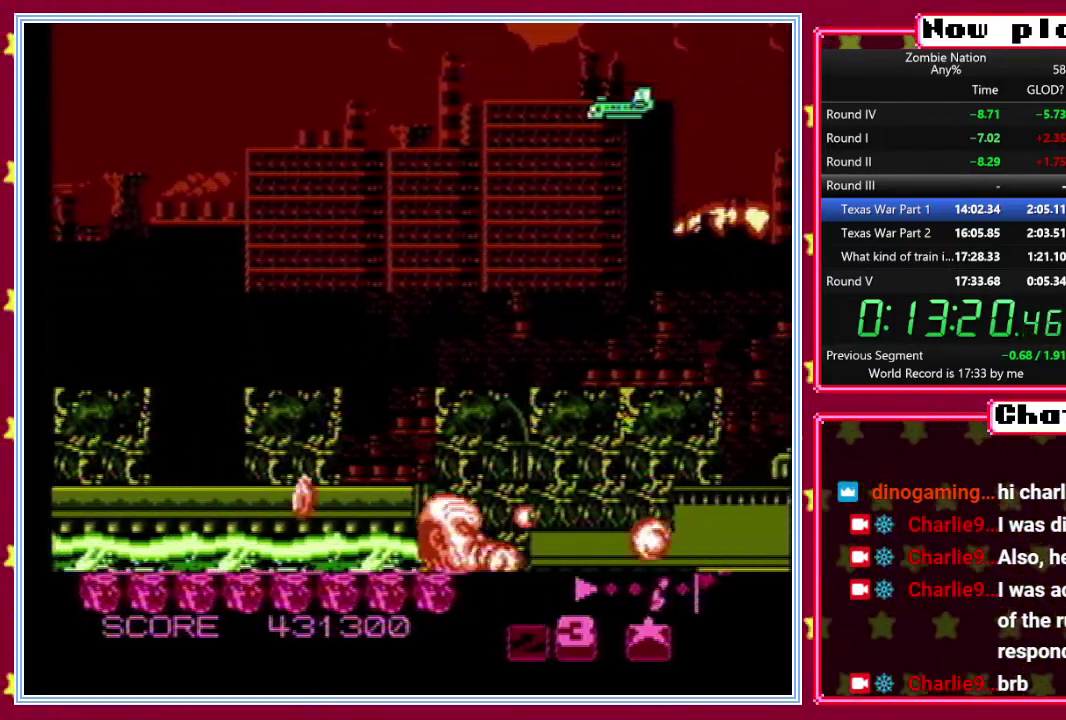
{"buttons": ["DPAD_UP", "DPAD_LEFT"], "events": [[183, "DPAD_UP", "down"], [250, "DPAD_LEFT", "down"]]}
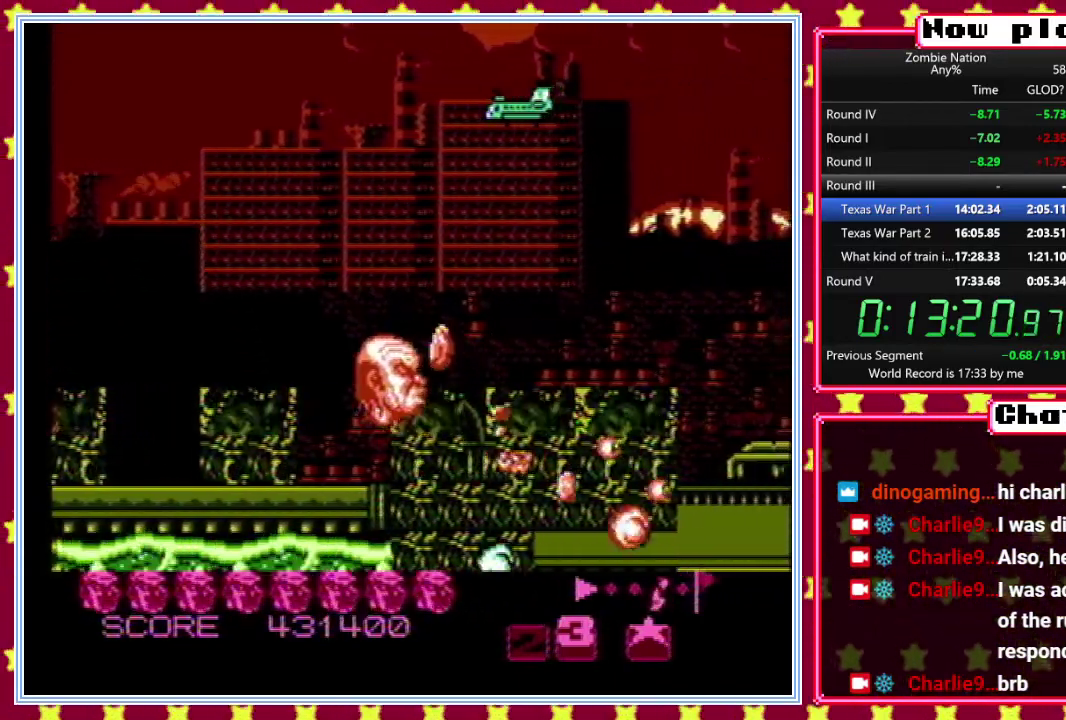
{"buttons": ["DPAD_UP"], "events": [[17, "DPAD_LEFT", "up"]]}
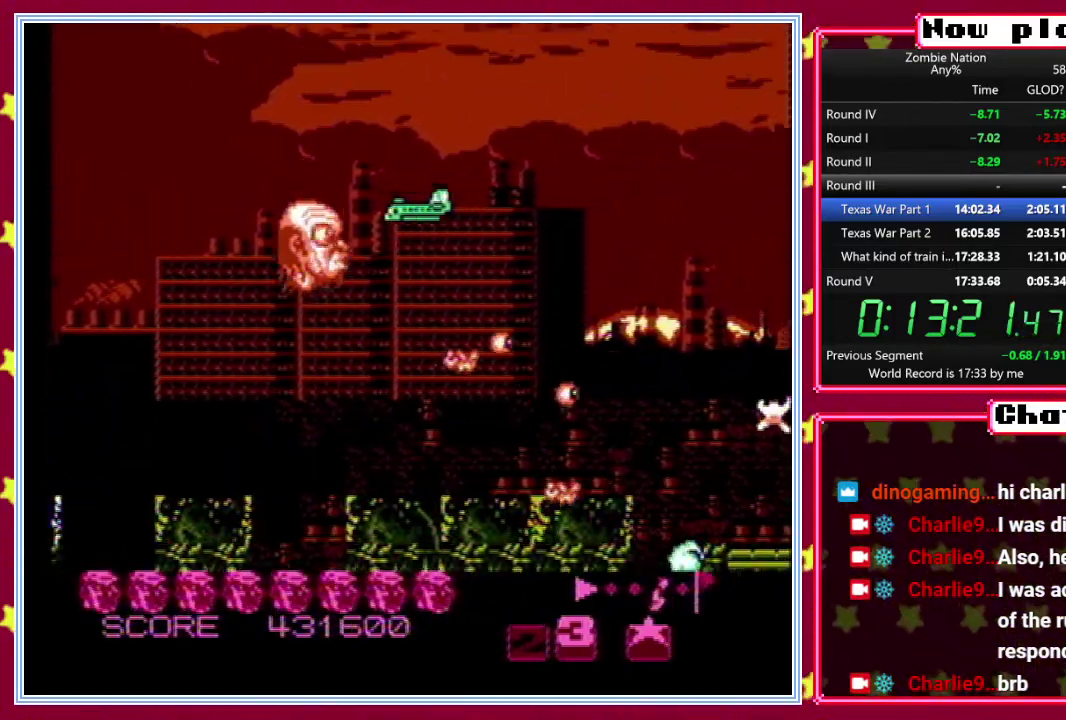
{"buttons": [], "events": [[67, "DPAD_UP", "up"]]}